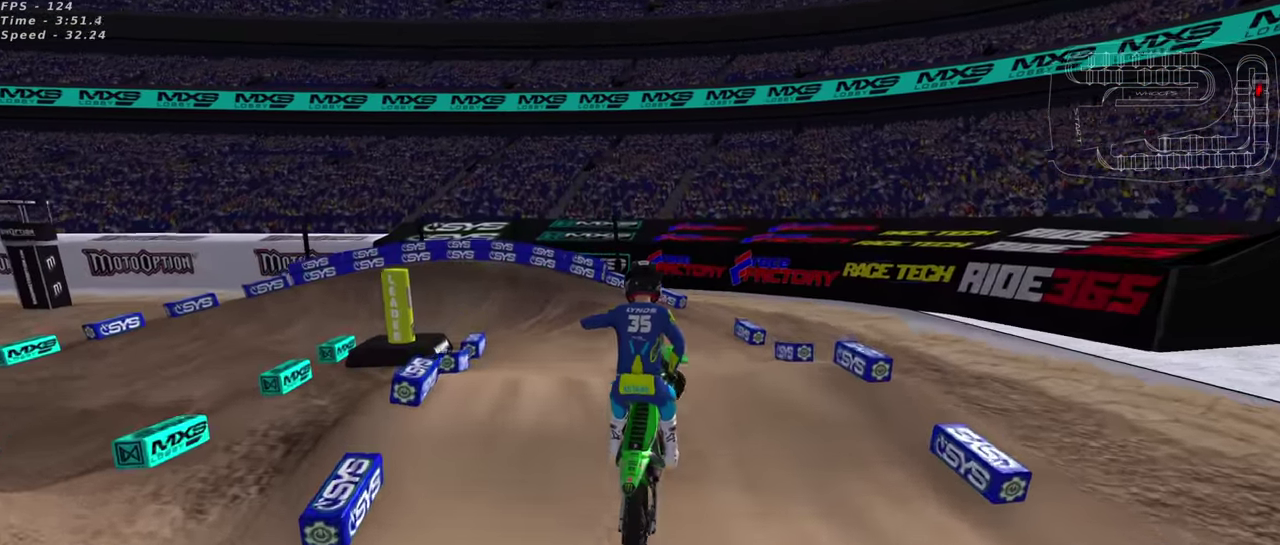
Gameplay with a controller (PlayStation layout); each line is a JSON object with the inputs held at the frame after it (dt_ms = milliseconds from this image to that frame). "events" lists button and stick changes between this image and that frame as [ms after this image, input, new state], when the widget could be followed in between. This document gives stick clicks only as held states, not as events.
{"dt_ms": 600, "buttons": ["R2"], "left_stick": "left", "right_stick": "up", "events": [[33, "left_stick", "center"], [67, "right_stick", "up"], [83, "R2", "down"], [417, "left_stick", "left"]]}
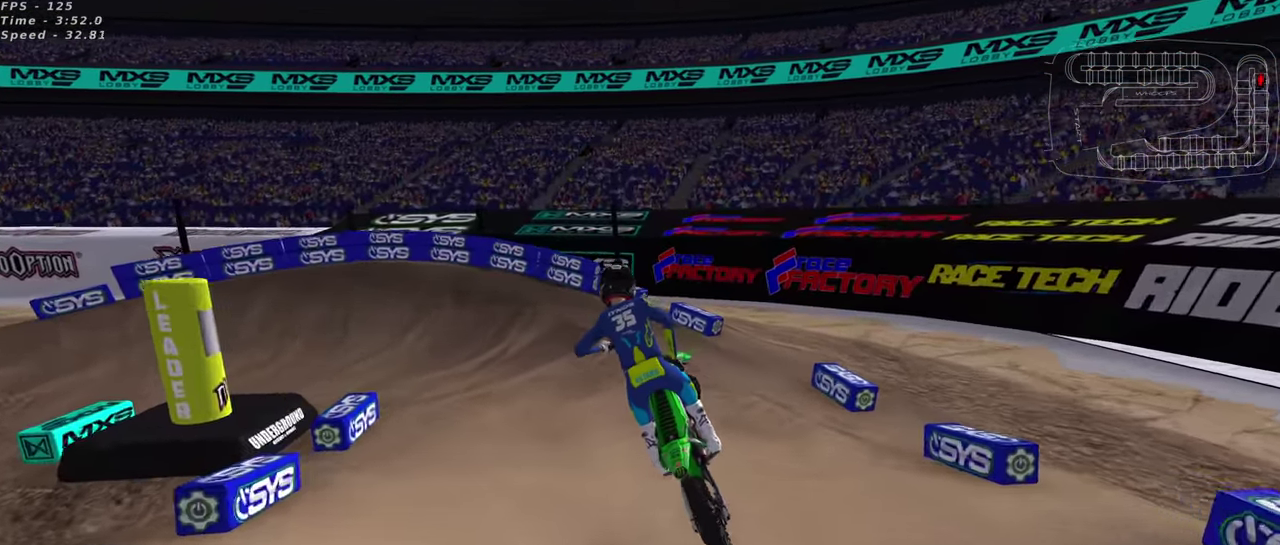
{"dt_ms": 500, "buttons": ["R2"], "left_stick": "down-left", "right_stick": "center", "events": [[50, "left_stick", "center"], [200, "left_stick", "up-right"], [350, "left_stick", "center"], [400, "right_stick", "center"], [417, "left_stick", "left"], [467, "left_stick", "down-left"]]}
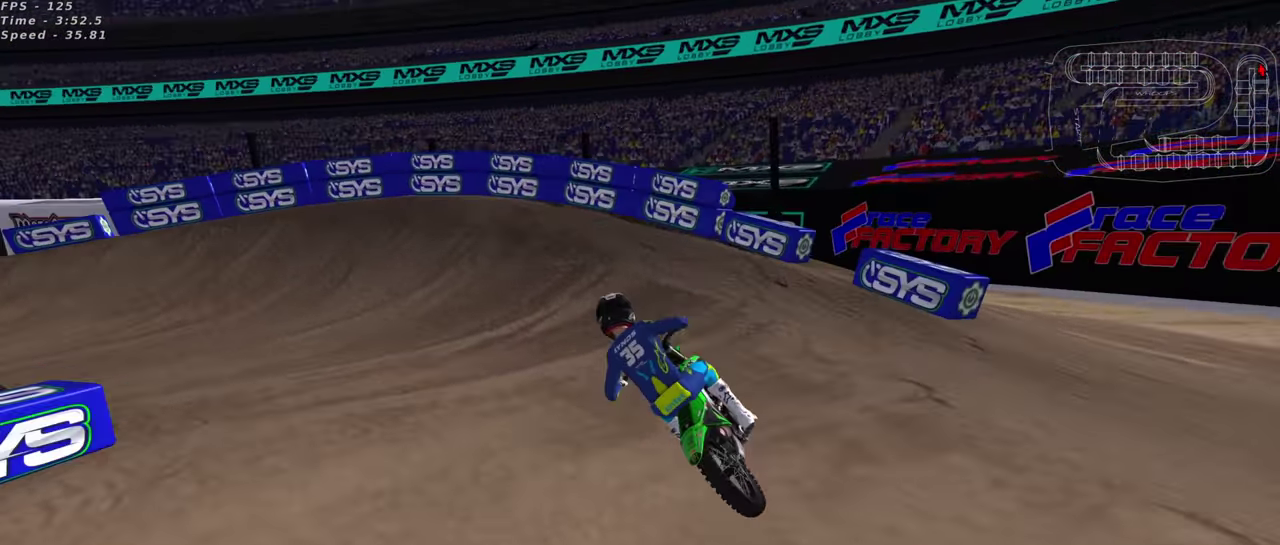
{"dt_ms": 400, "buttons": [], "left_stick": "down-left", "right_stick": "up-left"}
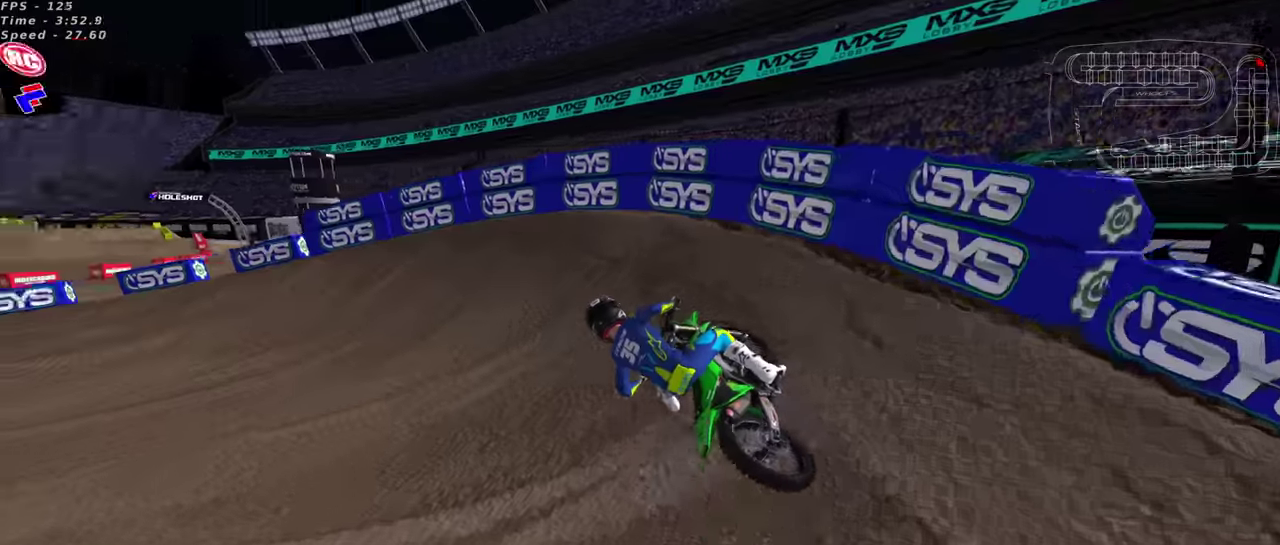
{"dt_ms": 600, "buttons": ["R2"], "left_stick": "center", "right_stick": "up"}
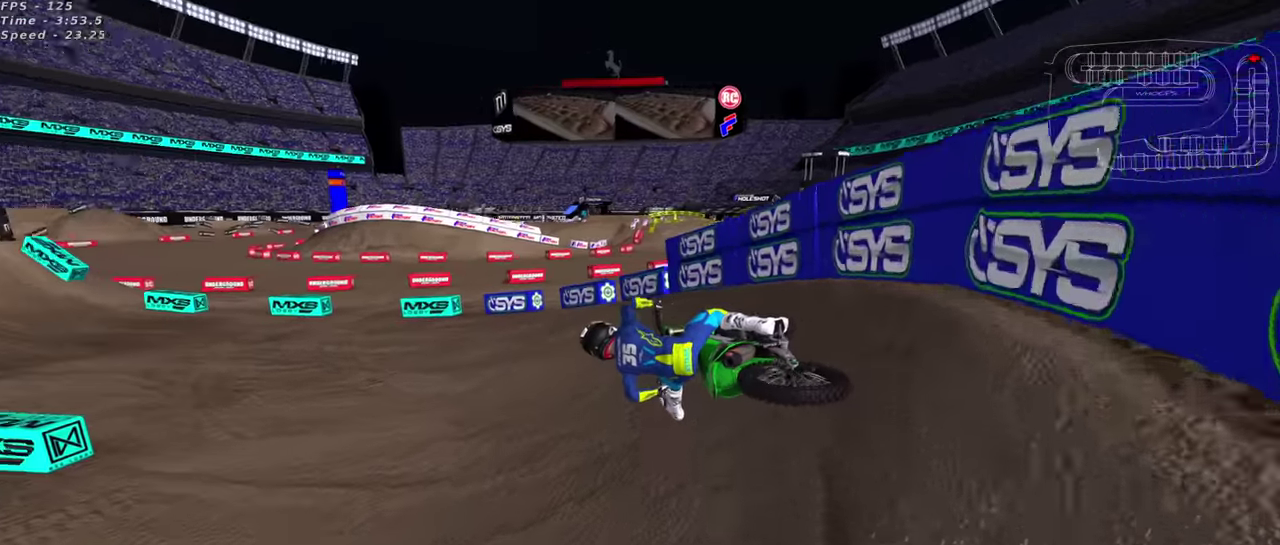
{"dt_ms": 300, "buttons": ["R2"], "left_stick": "up-right", "right_stick": "up", "events": [[183, "left_stick", "up-right"]]}
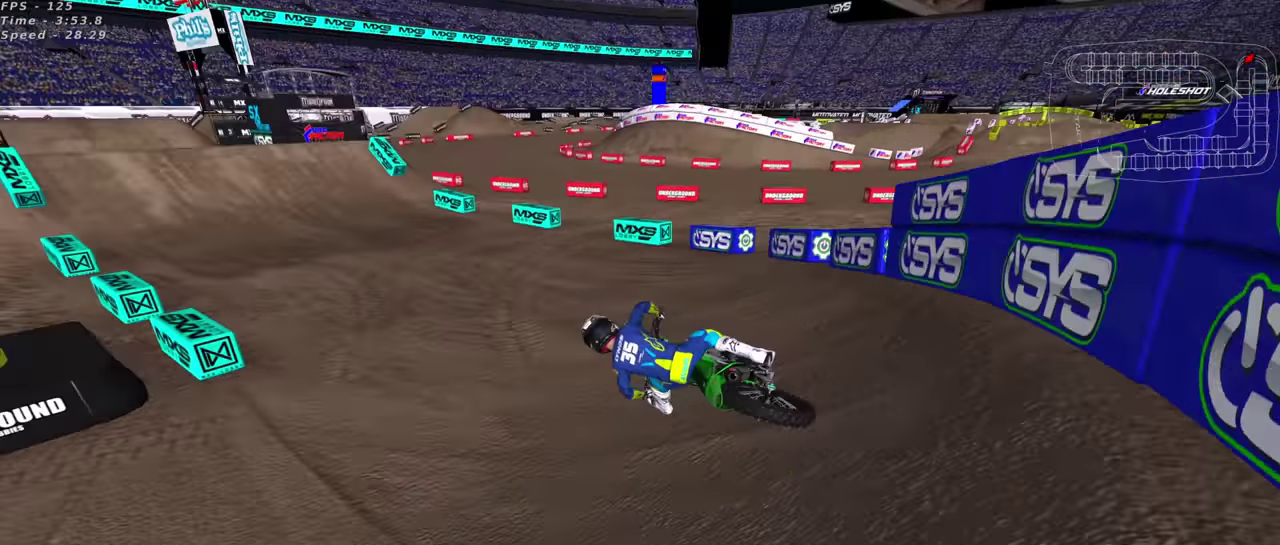
{"dt_ms": 700, "buttons": ["R2"], "left_stick": "up-right", "right_stick": "up", "events": [[117, "TRIANGLE", "down"], [500, "TRIANGLE", "up"]]}
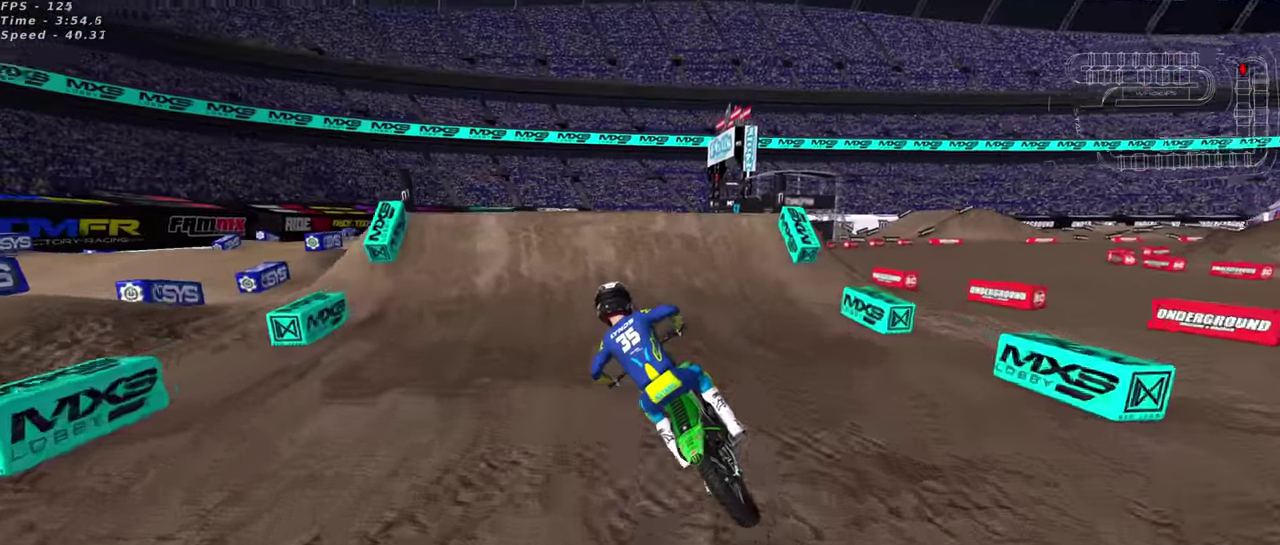
{"dt_ms": 300, "buttons": [], "left_stick": "up-right", "right_stick": "up-left", "events": [[117, "right_stick", "center"], [283, "R2", "up"], [283, "right_stick", "up-left"]]}
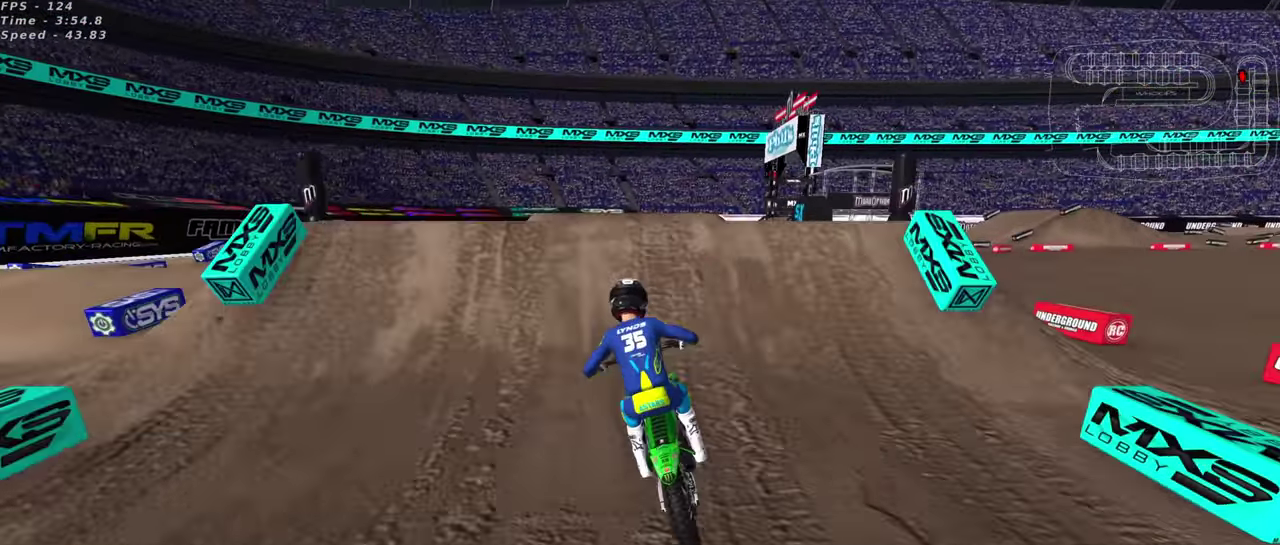
{"dt_ms": 700, "buttons": ["R2"], "left_stick": "left", "right_stick": "center", "events": [[50, "right_stick", "up"], [117, "left_stick", "right"], [217, "right_stick", "center"], [267, "left_stick", "down-right"], [267, "right_stick", "down"], [350, "left_stick", "down-left"], [483, "left_stick", "left"], [600, "right_stick", "center"], [700, "R2", "down"]]}
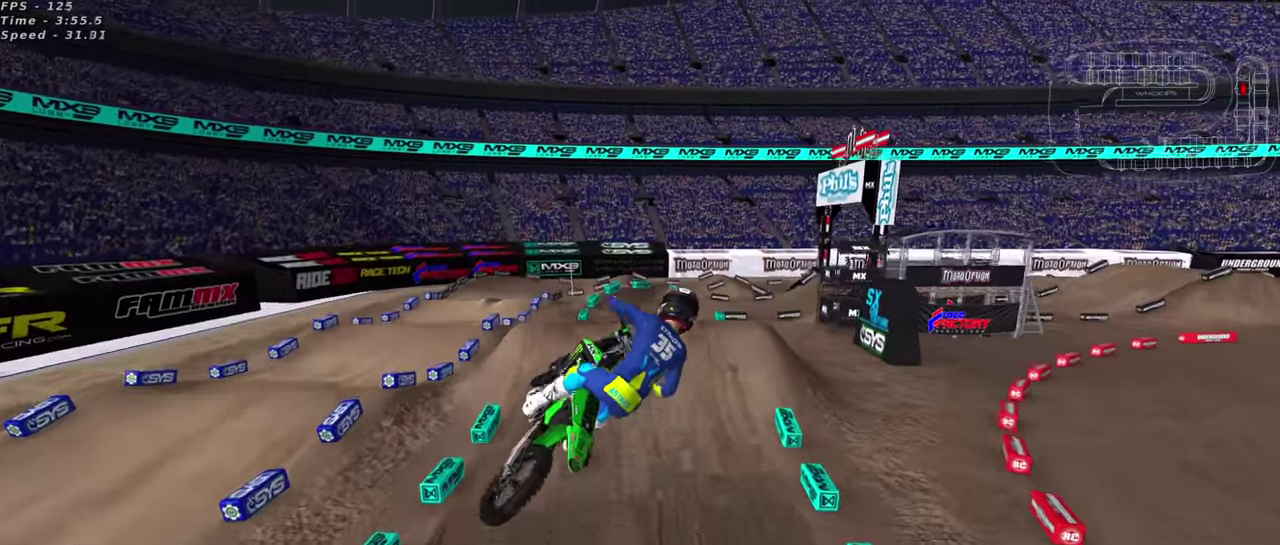
{"dt_ms": 300, "buttons": ["R2"], "left_stick": "up-left", "right_stick": "center", "events": [[50, "left_stick", "up-left"], [133, "TRIANGLE", "down"], [150, "right_stick", "up"], [217, "TRIANGLE", "up"], [217, "right_stick", "center"]]}
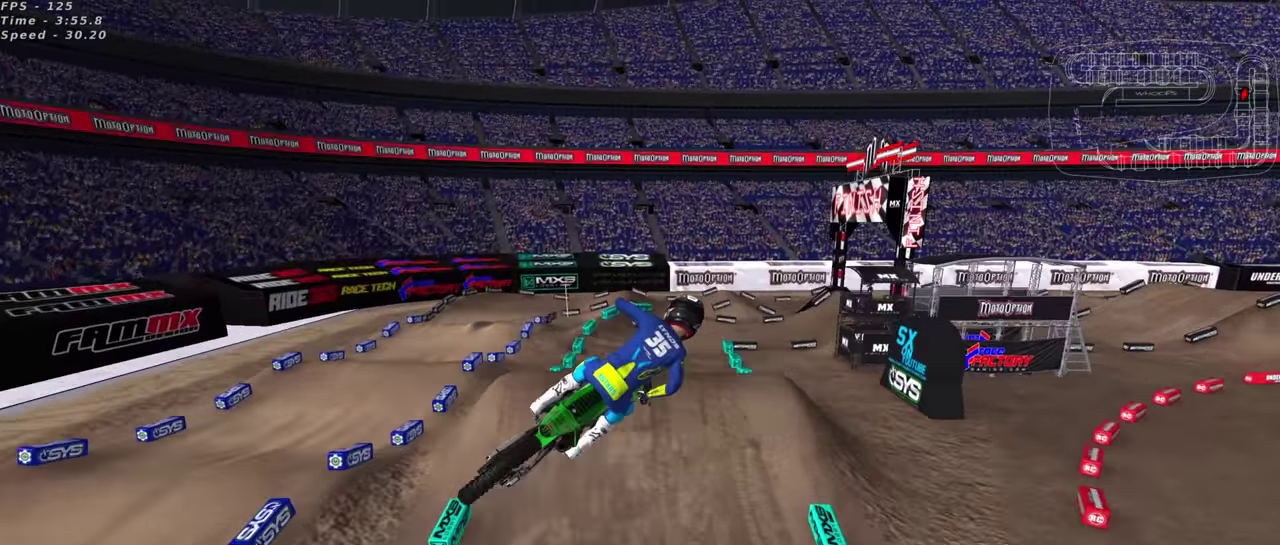
{"dt_ms": 900, "buttons": ["R3"], "left_stick": "up-right", "right_stick": "up"}
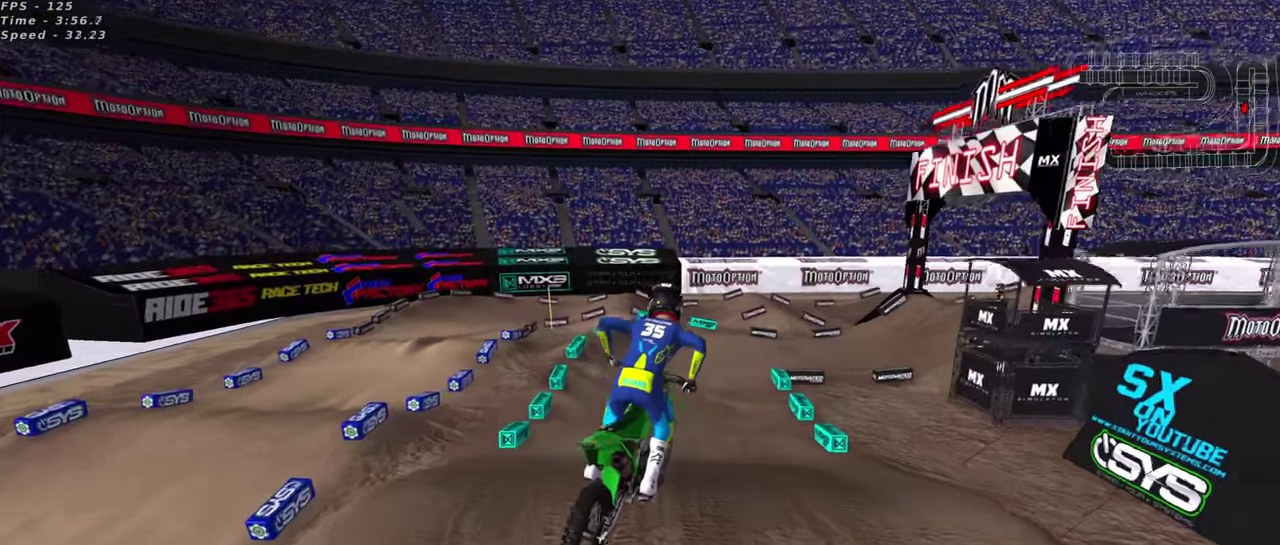
{"dt_ms": 300, "buttons": ["R2"], "left_stick": "up", "right_stick": "center"}
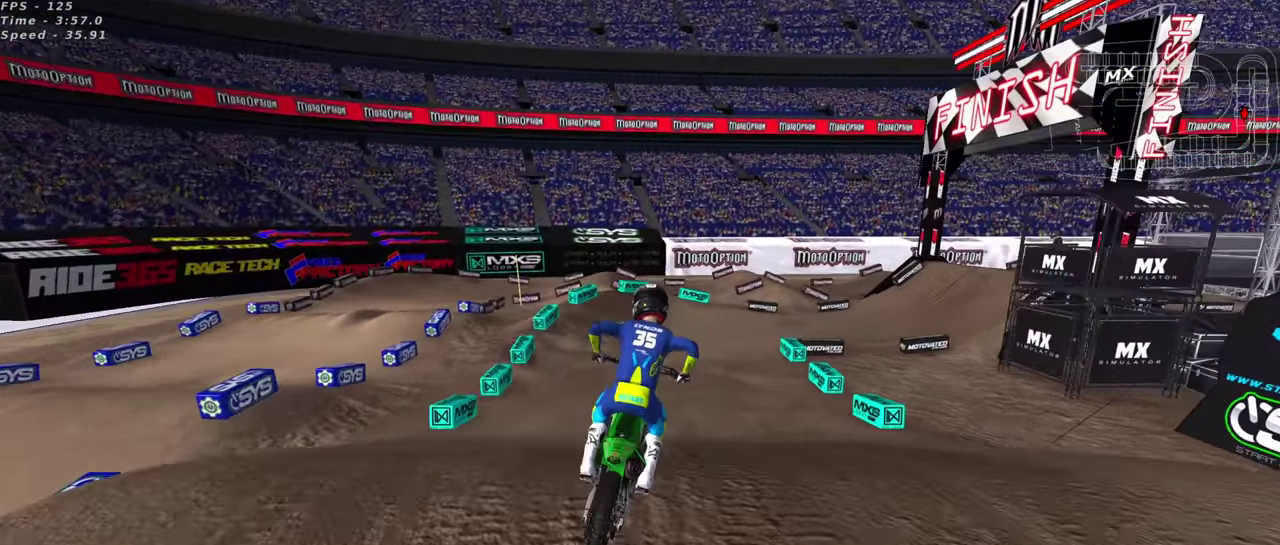
{"dt_ms": 700, "buttons": [], "left_stick": "up-right", "right_stick": "up", "events": [[133, "left_stick", "center"], [300, "left_stick", "up-right"], [300, "right_stick", "up"], [317, "SQUARE", "down"], [383, "SQUARE", "up"], [400, "R2", "up"]]}
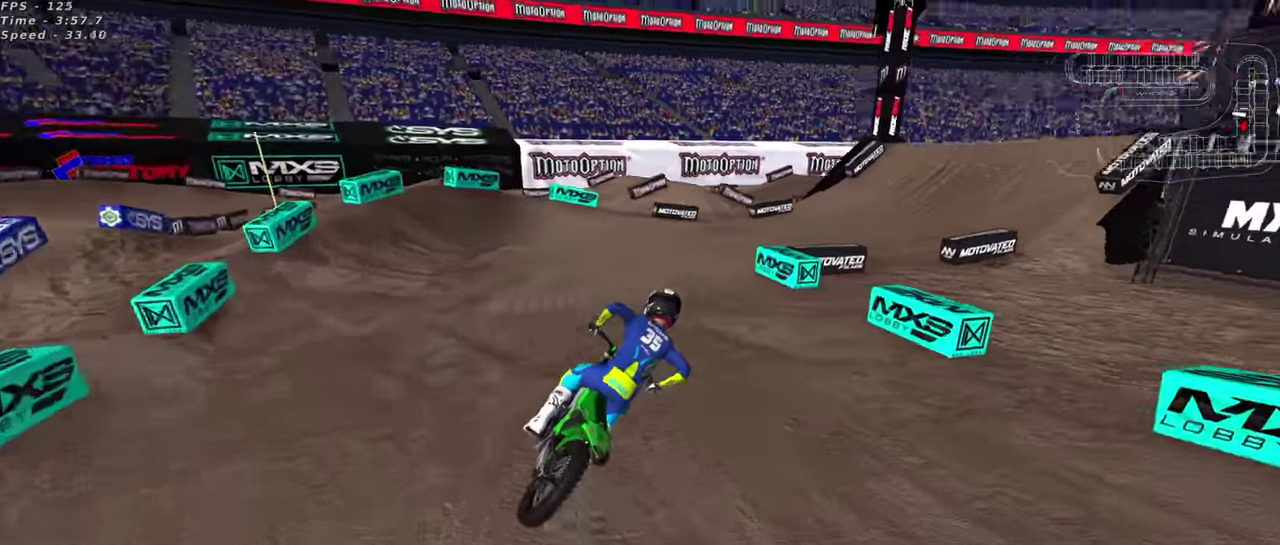
{"dt_ms": 300, "buttons": ["R2"], "left_stick": "center", "right_stick": "up", "events": [[67, "R2", "down"], [67, "left_stick", "center"], [217, "R2", "up"], [283, "R2", "down"]]}
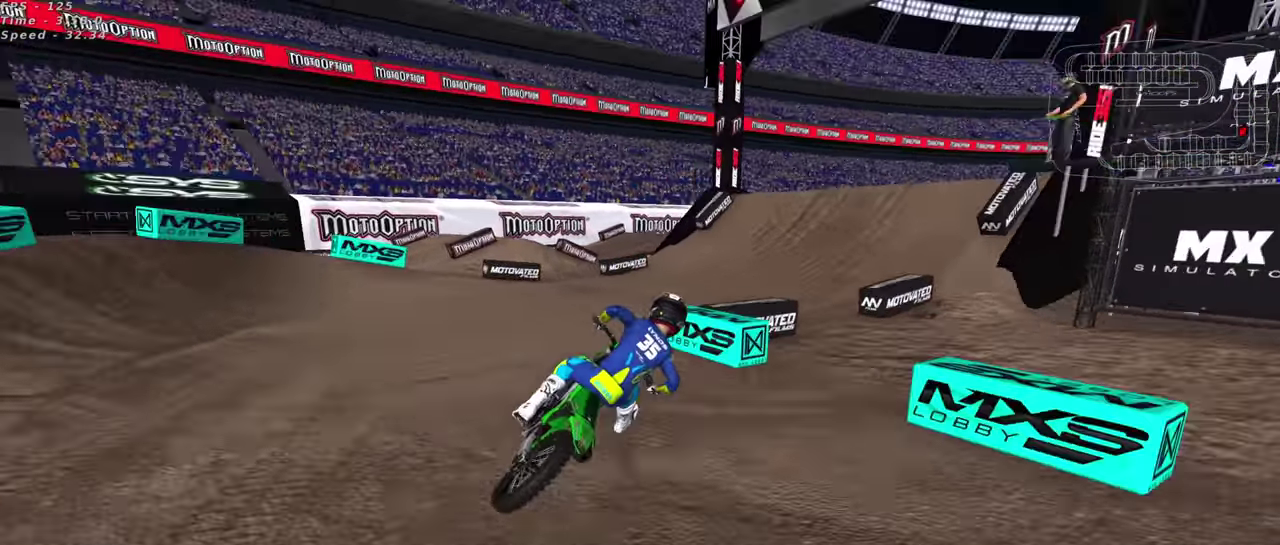
{"dt_ms": 600, "buttons": ["R2"], "left_stick": "down-left", "right_stick": "up", "events": [[550, "left_stick", "down-left"]]}
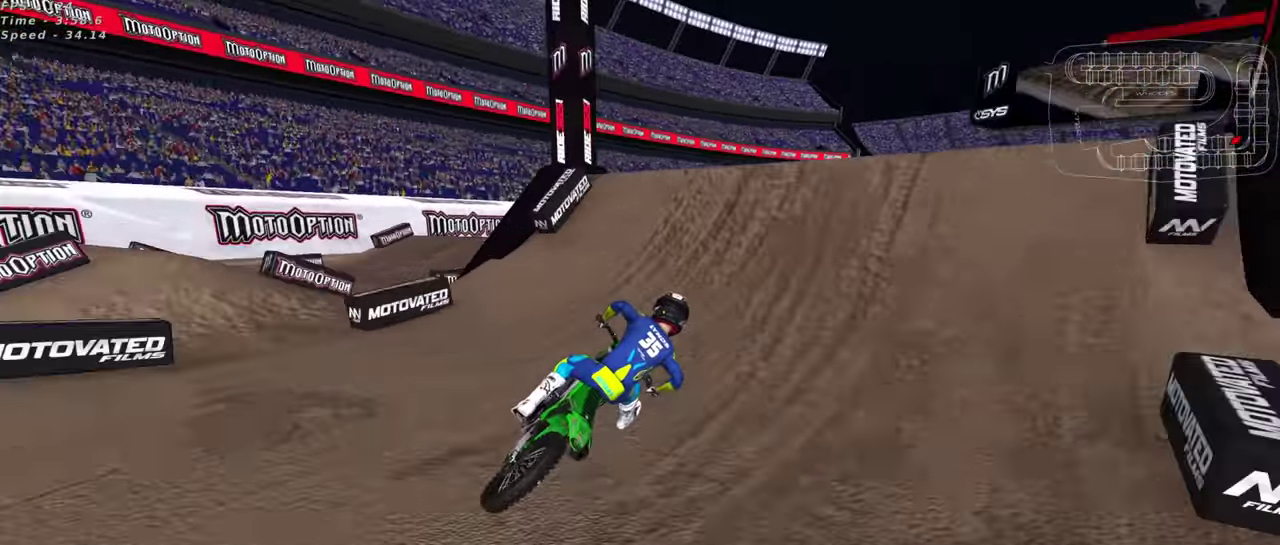
{"dt_ms": 400, "buttons": ["R2"], "left_stick": "center", "right_stick": "up", "events": [[333, "left_stick", "center"]]}
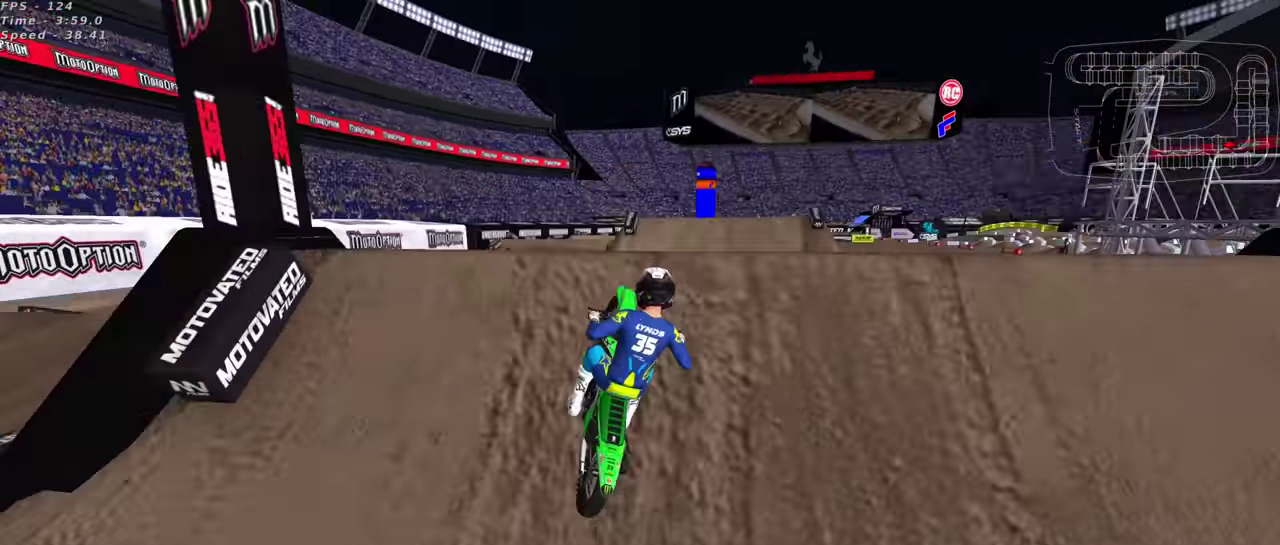
{"dt_ms": 600, "buttons": [], "left_stick": "center", "right_stick": "down-left", "events": [[17, "right_stick", "center"], [50, "left_stick", "right"], [217, "R2", "up"], [433, "left_stick", "center"], [500, "right_stick", "down-left"]]}
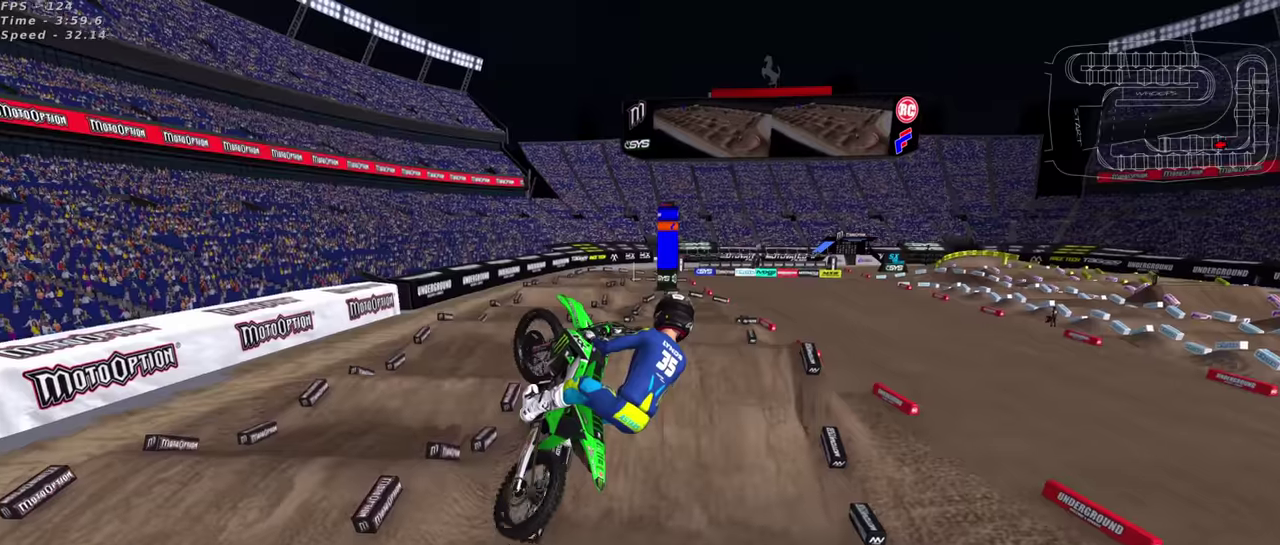
{"dt_ms": 400, "buttons": [], "left_stick": "center", "right_stick": "down-left", "events": []}
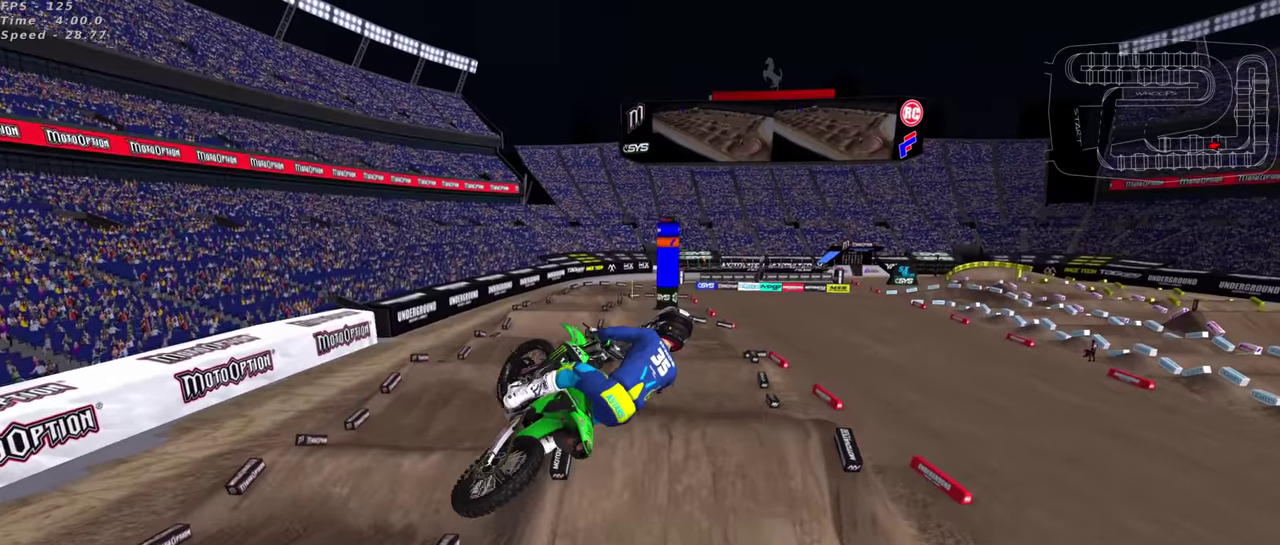
{"dt_ms": 600, "buttons": ["R2"], "left_stick": "center", "right_stick": "up-left", "events": [[134, "R2", "down"], [250, "right_stick", "left"], [450, "right_stick", "up-left"]]}
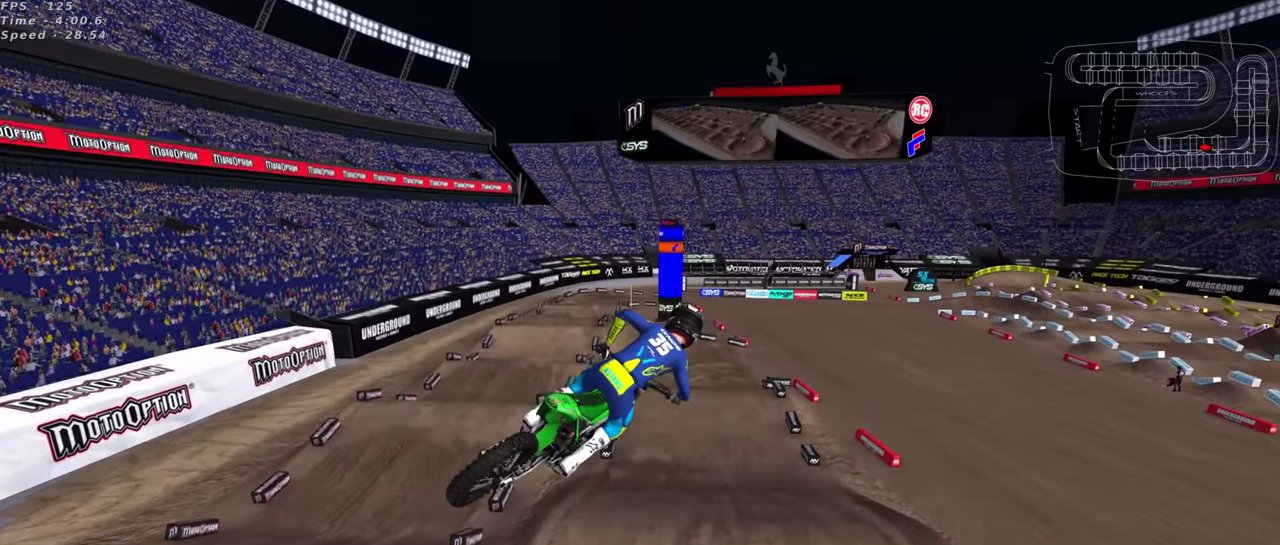
{"dt_ms": 400, "buttons": ["R2"], "left_stick": "center", "right_stick": "up-left", "events": []}
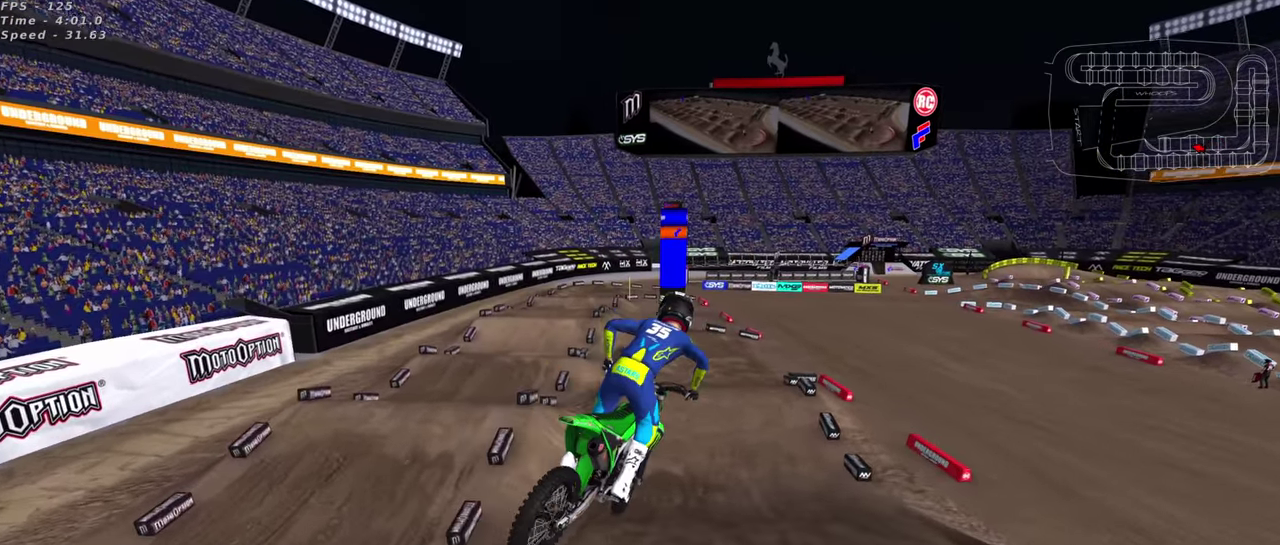
{"dt_ms": 500, "buttons": ["R2"], "left_stick": "up-right", "right_stick": "up", "events": [[100, "left_stick", "up-right"], [250, "right_stick", "up"]]}
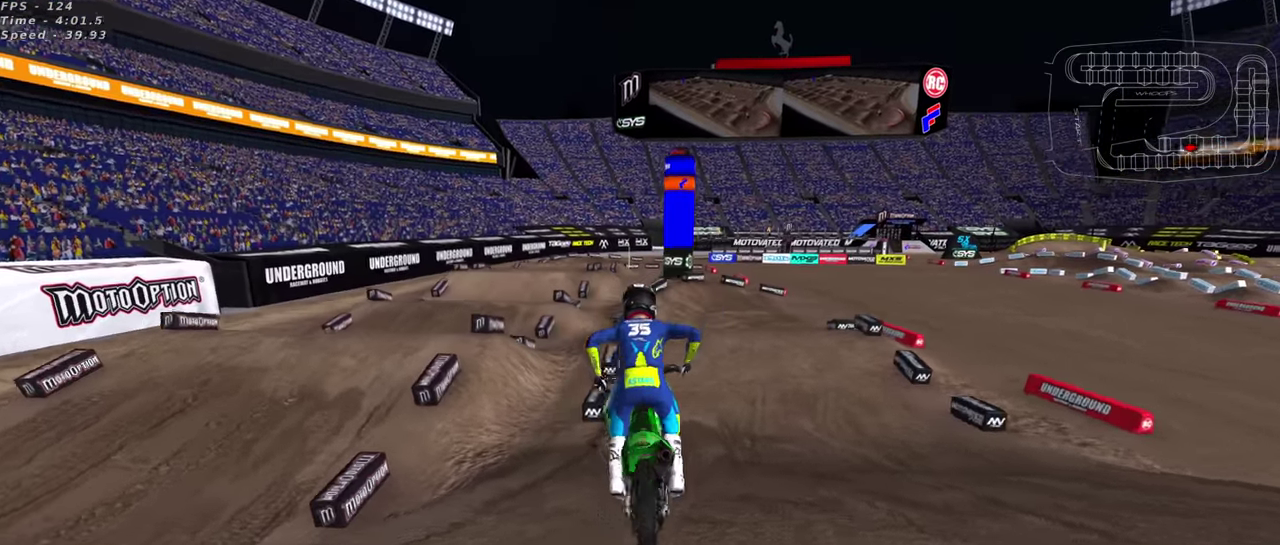
{"dt_ms": 500, "buttons": ["SQUARE", "R2"], "left_stick": "up-right", "right_stick": "center", "events": [[100, "right_stick", "center"], [284, "left_stick", "up"], [384, "left_stick", "up-right"], [500, "SQUARE", "down"]]}